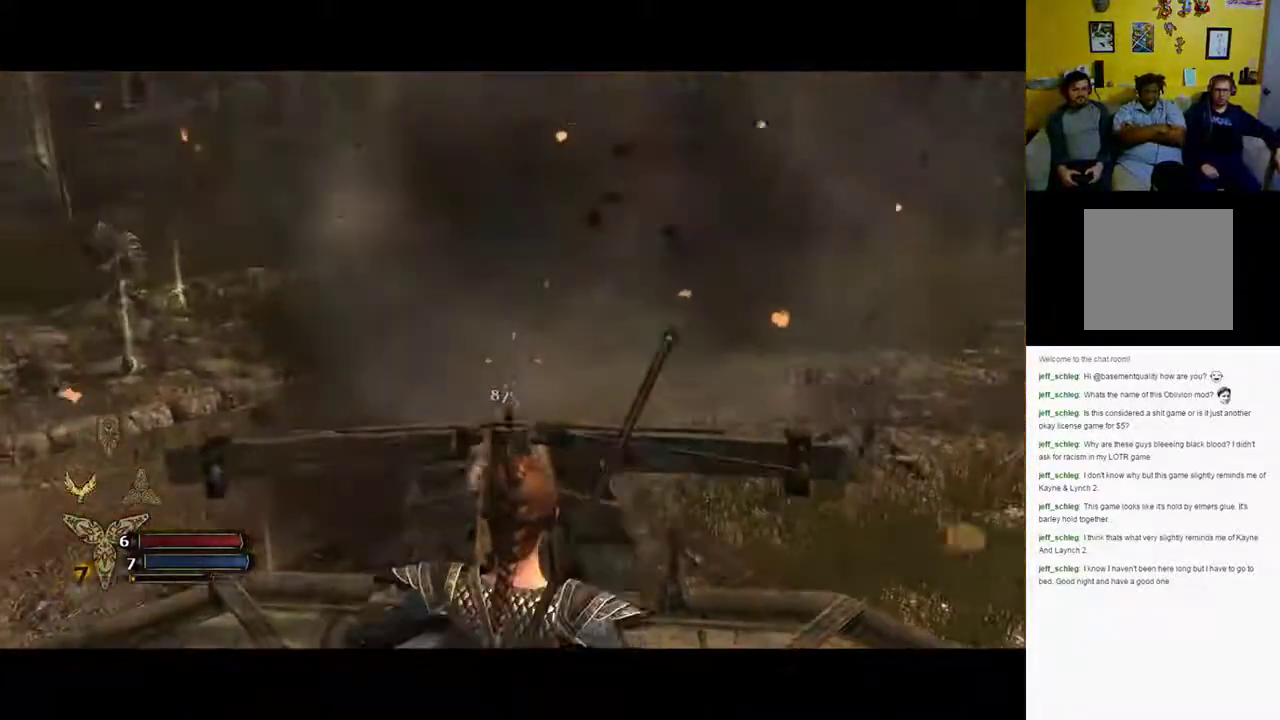
Gameplay with a controller (Xbox layout); each line is a JSON object with the inputs held at the frame after it. "events" lists button and stick changes between this image and that frame as [ms after this image, input, new state], when the widget could be followed in between.
{"buttons": ["R2"], "left_stick": "center", "right_stick": "right", "events": [[33, "right_stick", "right"]]}
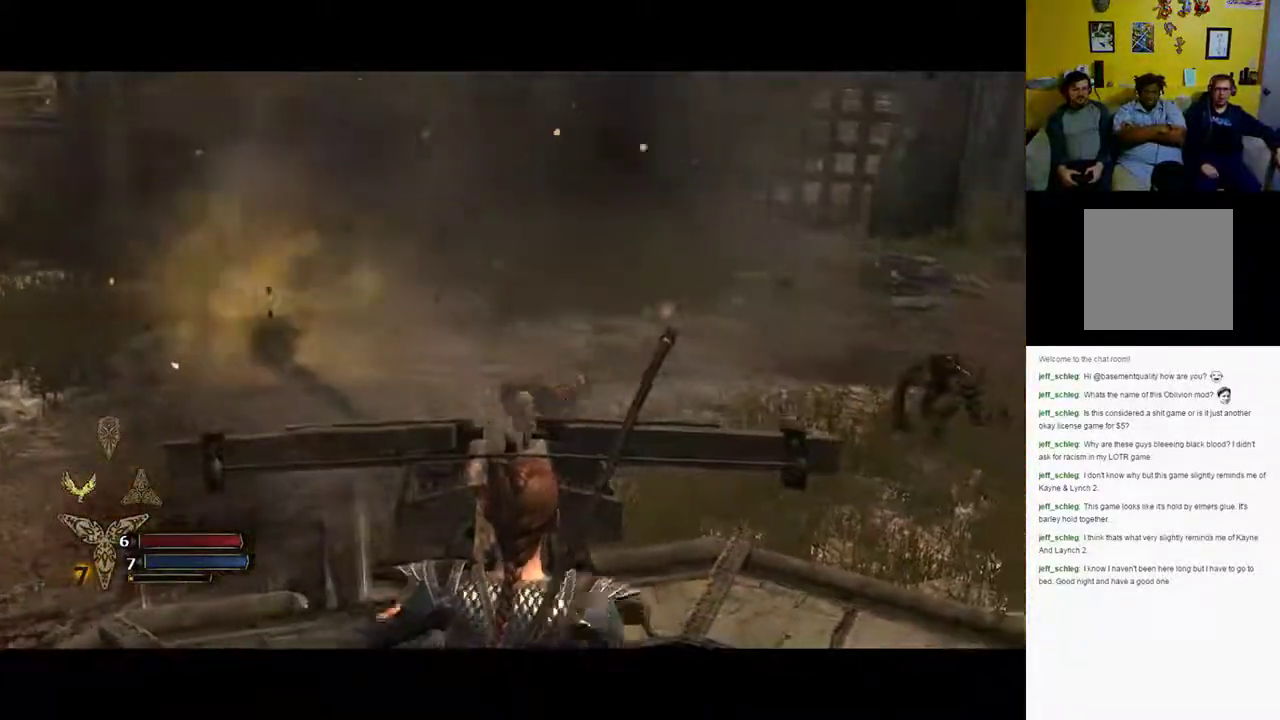
{"buttons": ["R2"], "left_stick": "center", "right_stick": "right", "events": []}
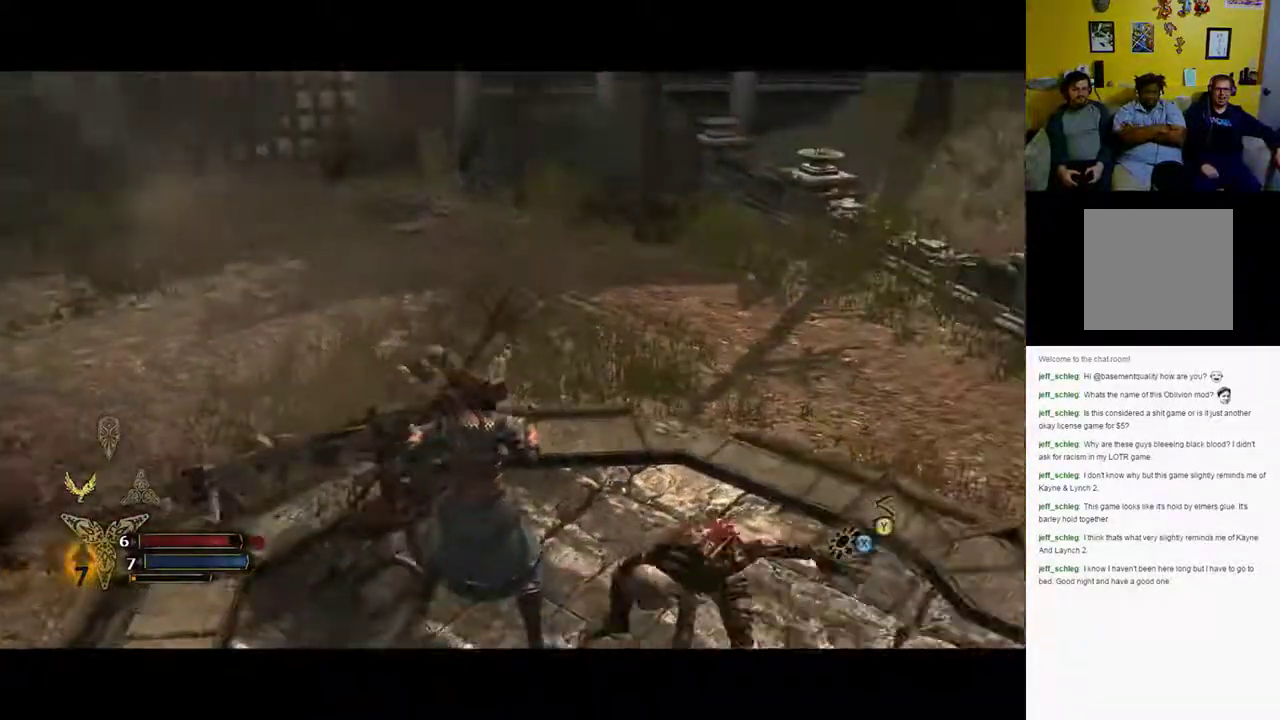
{"buttons": [], "left_stick": "down-right", "right_stick": "left", "events": [[217, "right_stick", "left"], [467, "R2", "up"], [483, "left_stick", "down-right"]]}
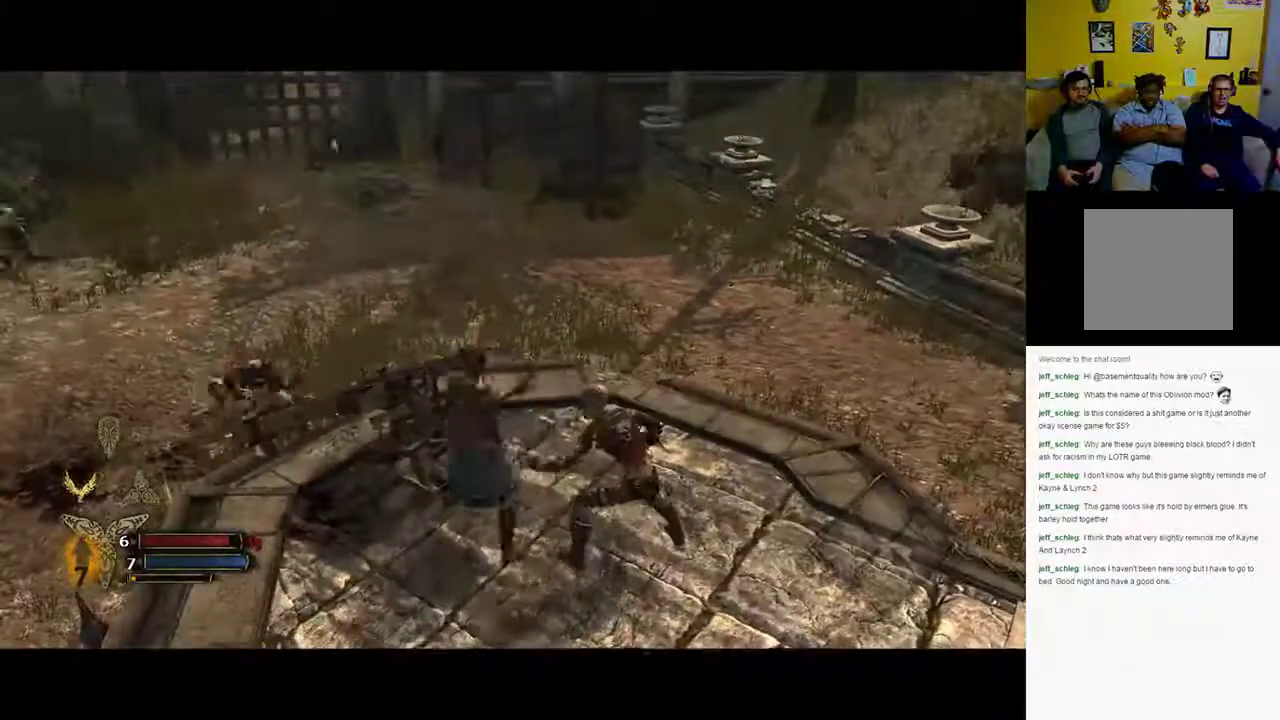
{"buttons": ["X"], "left_stick": "down-right", "right_stick": "center", "events": [[17, "right_stick", "center"], [50, "X", "down"]]}
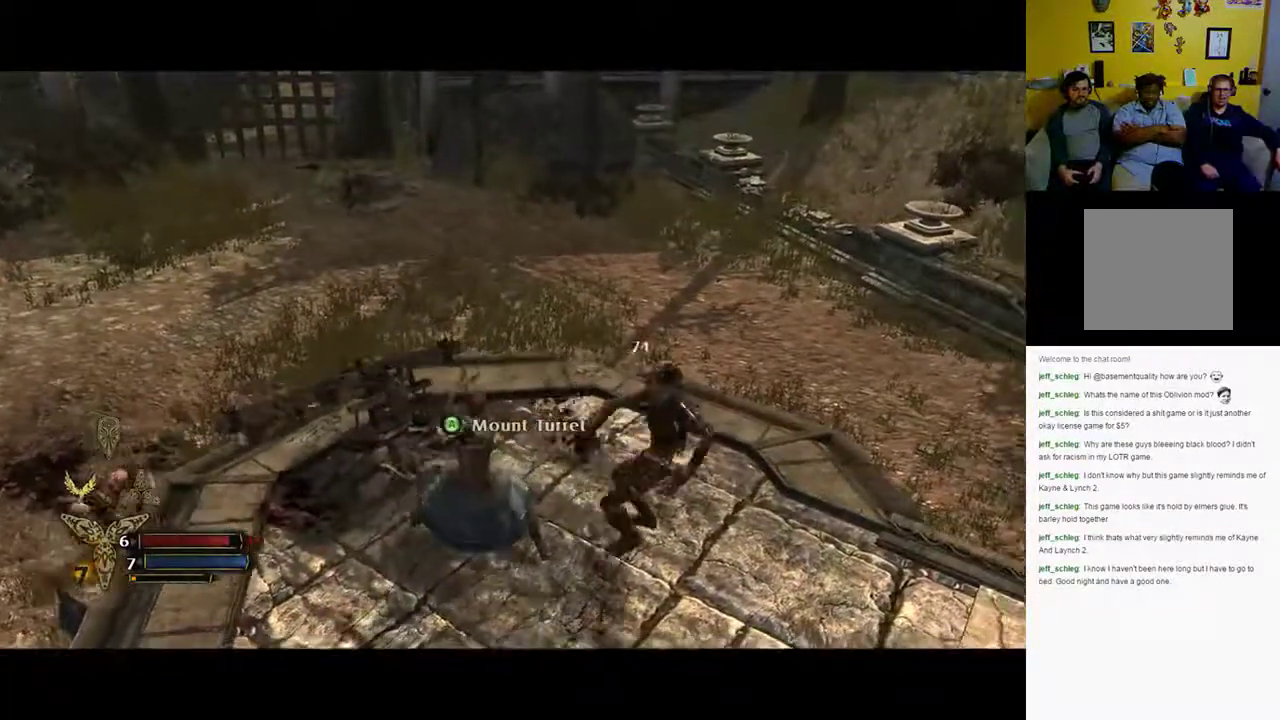
{"buttons": [], "left_stick": "down-right", "right_stick": "center", "events": [[183, "X", "up"], [450, "X", "down"], [500, "X", "up"]]}
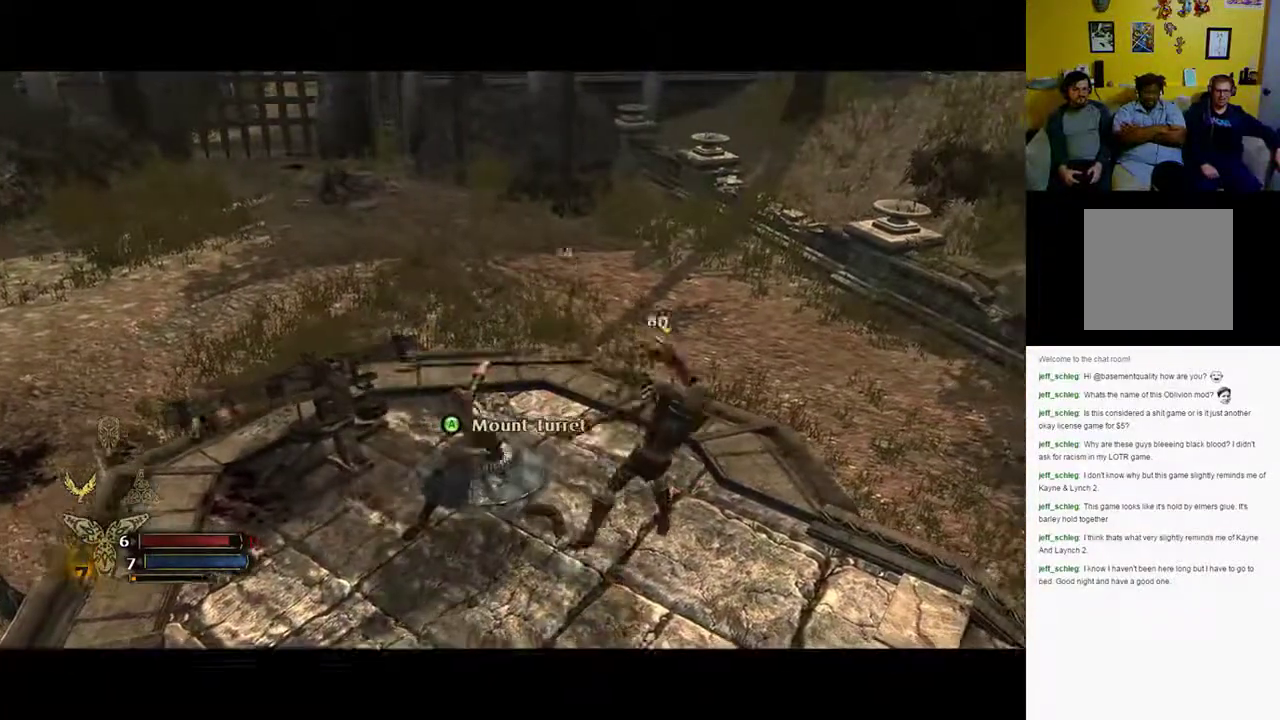
{"buttons": [], "left_stick": "right", "right_stick": "center", "events": [[133, "Y", "down"], [200, "left_stick", "right"], [233, "Y", "up"], [317, "Y", "down"], [383, "Y", "up"], [433, "Y", "down"], [500, "Y", "up"]]}
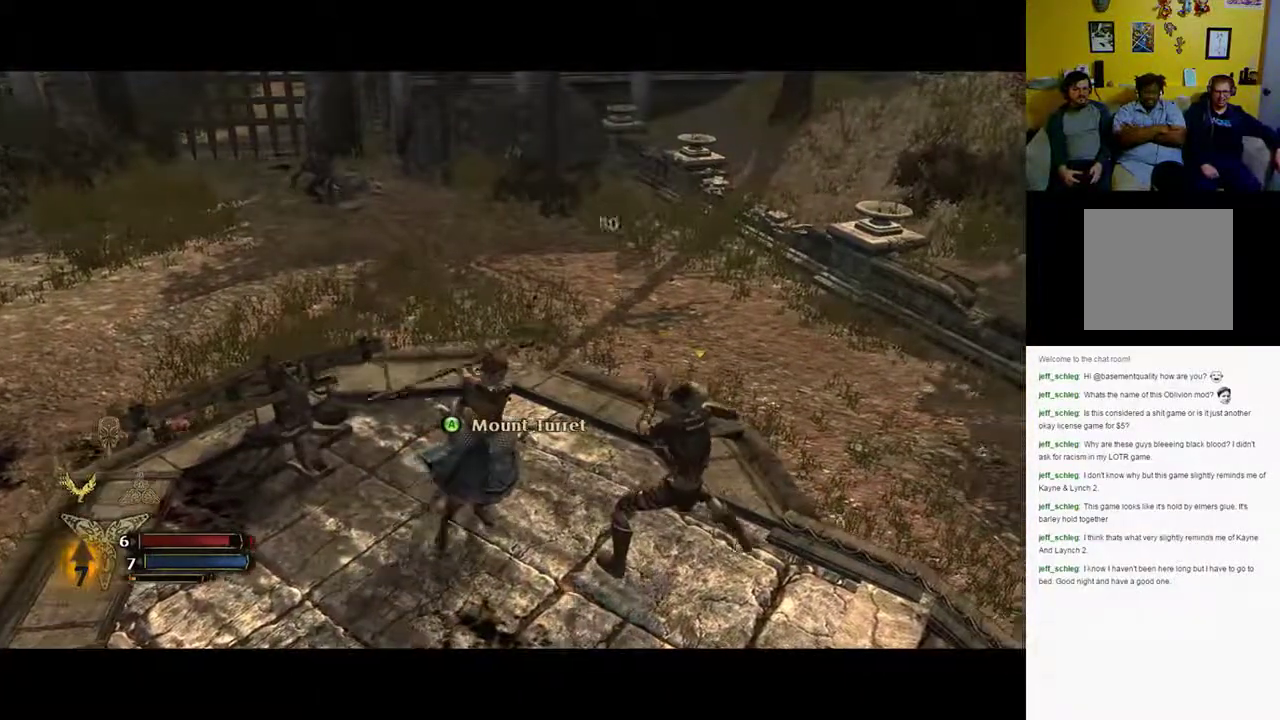
{"buttons": [], "left_stick": "right", "right_stick": "left", "events": [[100, "Y", "down"], [183, "Y", "up"], [417, "right_stick", "left"]]}
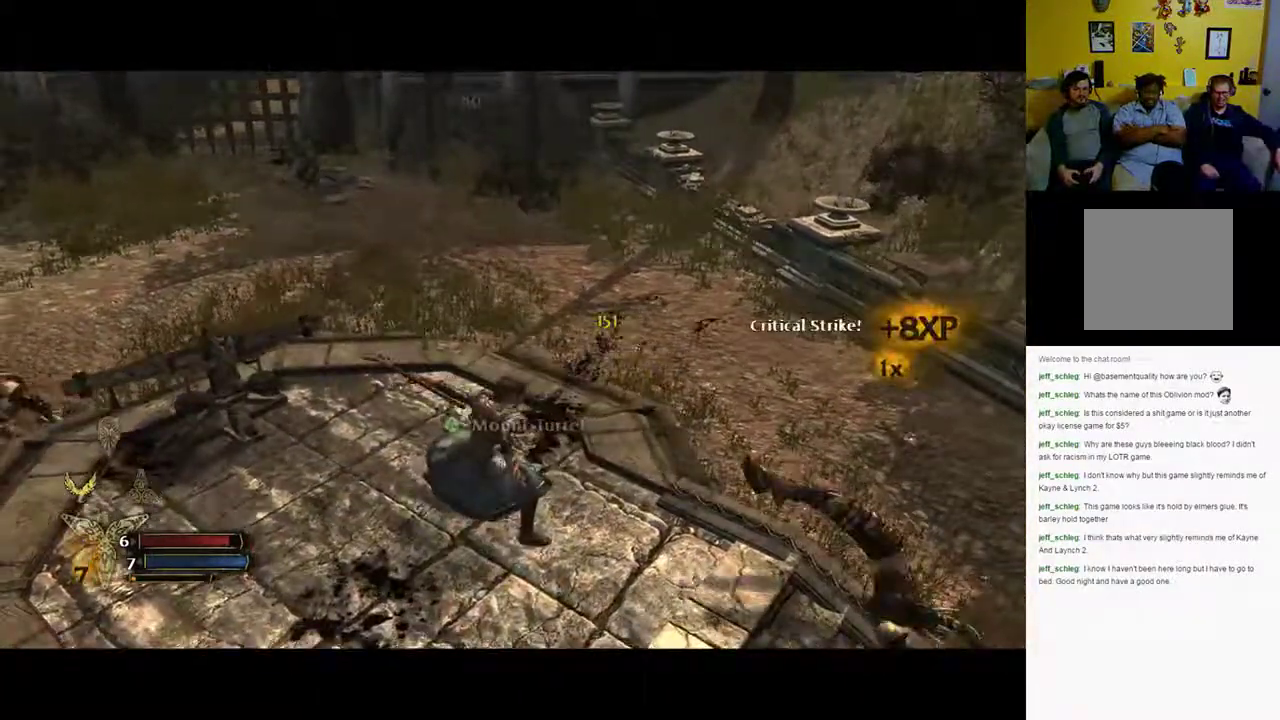
{"buttons": [], "left_stick": "up-left", "right_stick": "left", "events": [[17, "left_stick", "center"], [150, "left_stick", "left"], [267, "left_stick", "up-left"]]}
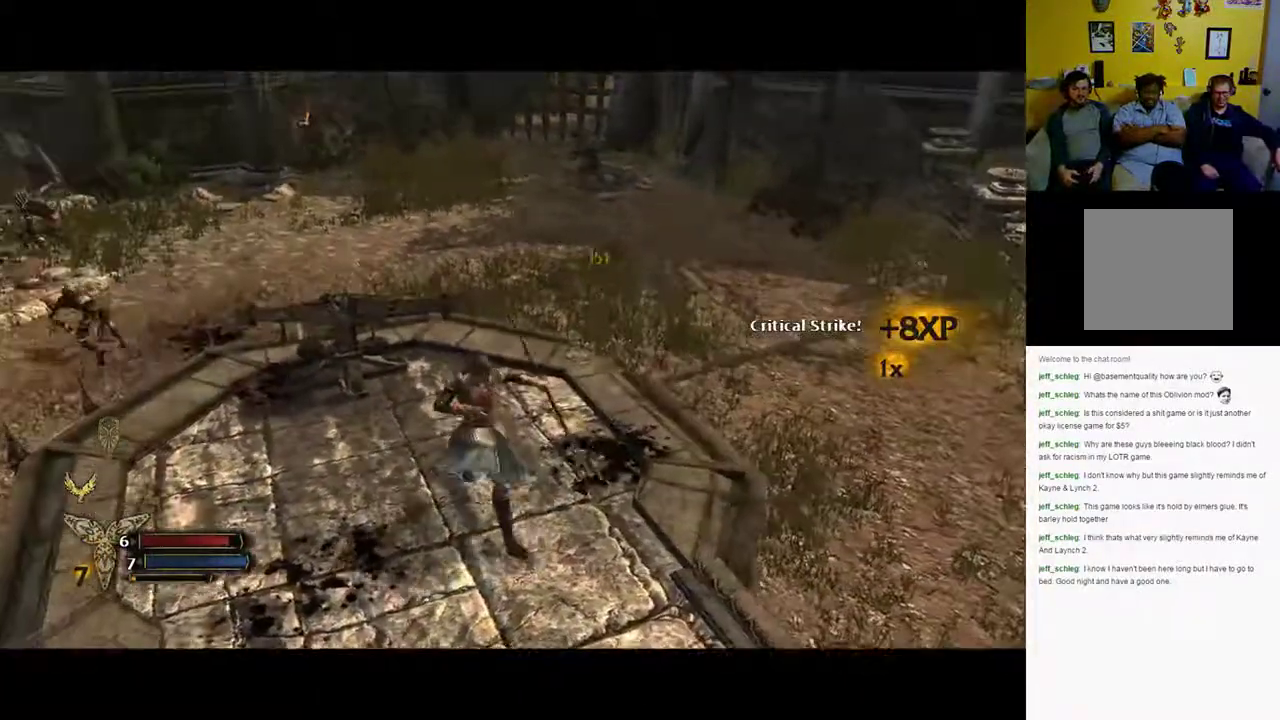
{"buttons": [], "left_stick": "up-left", "right_stick": "center", "events": [[33, "right_stick", "center"]]}
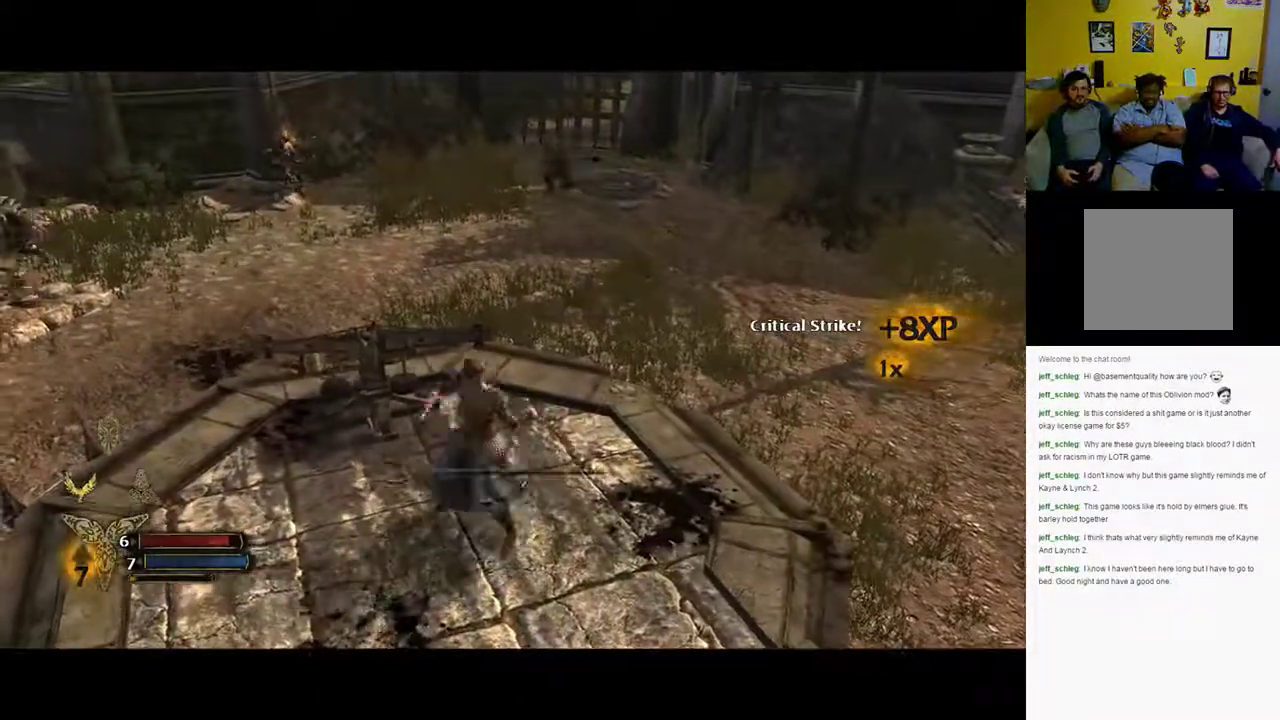
{"buttons": [], "left_stick": "up-left", "right_stick": "center", "events": [[17, "A", "down"], [83, "left_stick", "center"], [133, "A", "up"], [217, "A", "down"], [317, "A", "up"], [317, "left_stick", "up-left"]]}
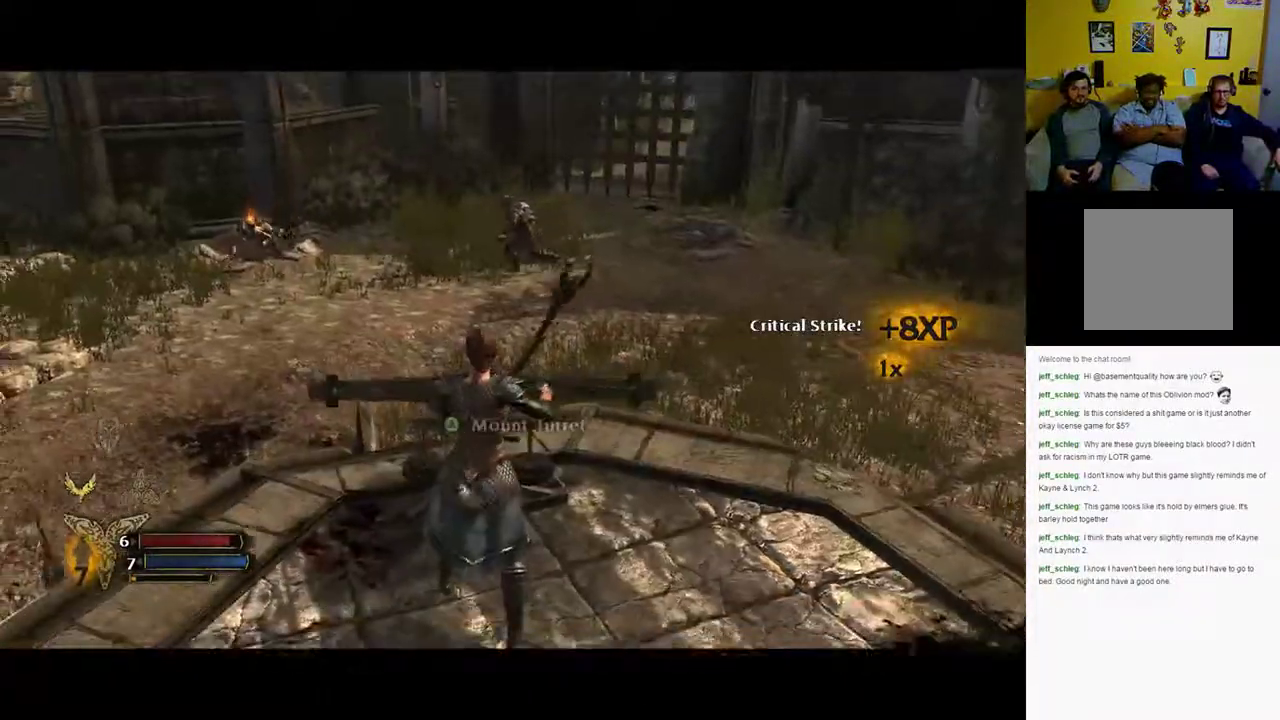
{"buttons": ["A"], "left_stick": "center", "right_stick": "center", "events": [[117, "left_stick", "center"], [433, "A", "down"]]}
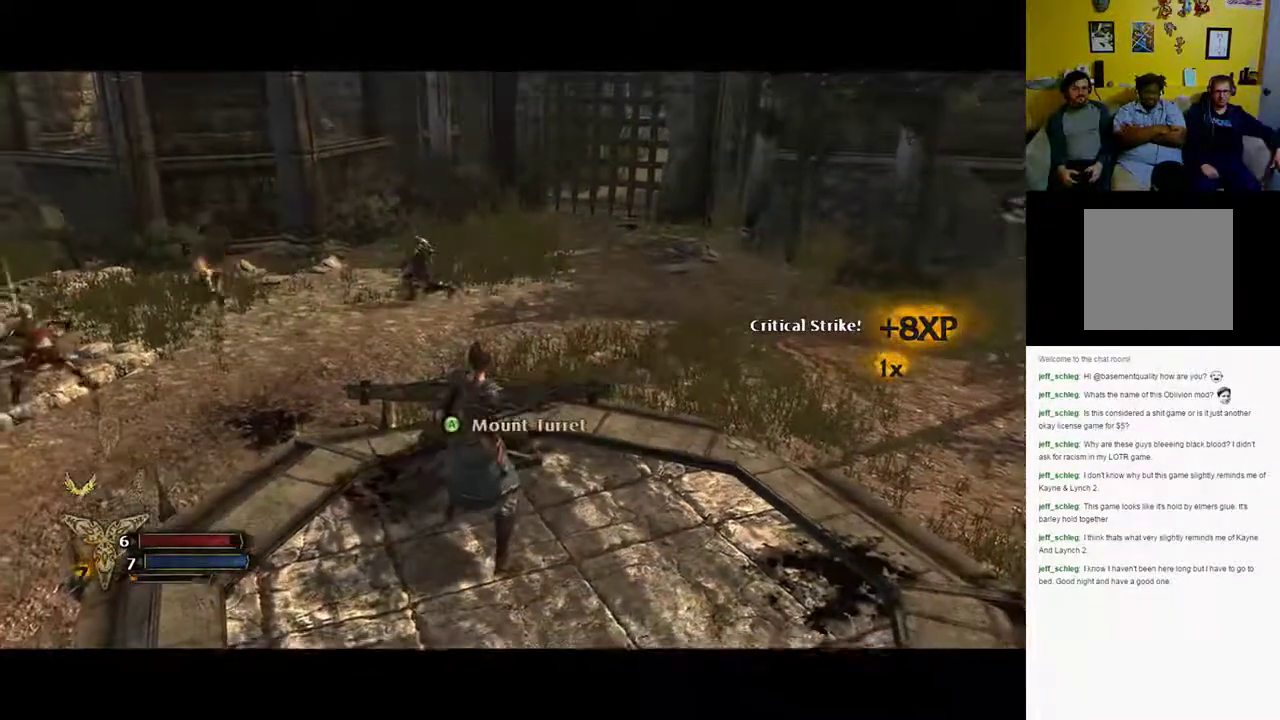
{"buttons": [], "left_stick": "center", "right_stick": "down-left", "events": [[67, "A", "up"], [300, "right_stick", "down-left"]]}
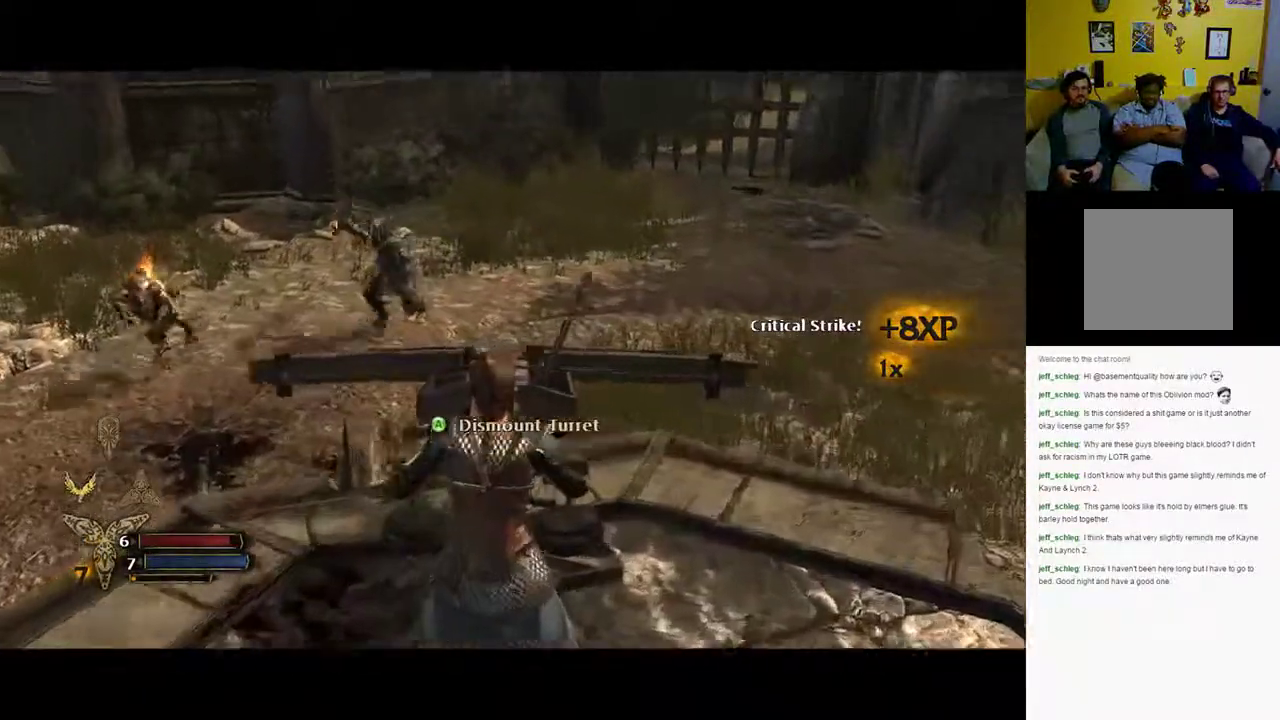
{"buttons": ["R2"], "left_stick": "center", "right_stick": "left", "events": [[133, "right_stick", "left"], [167, "R2", "down"]]}
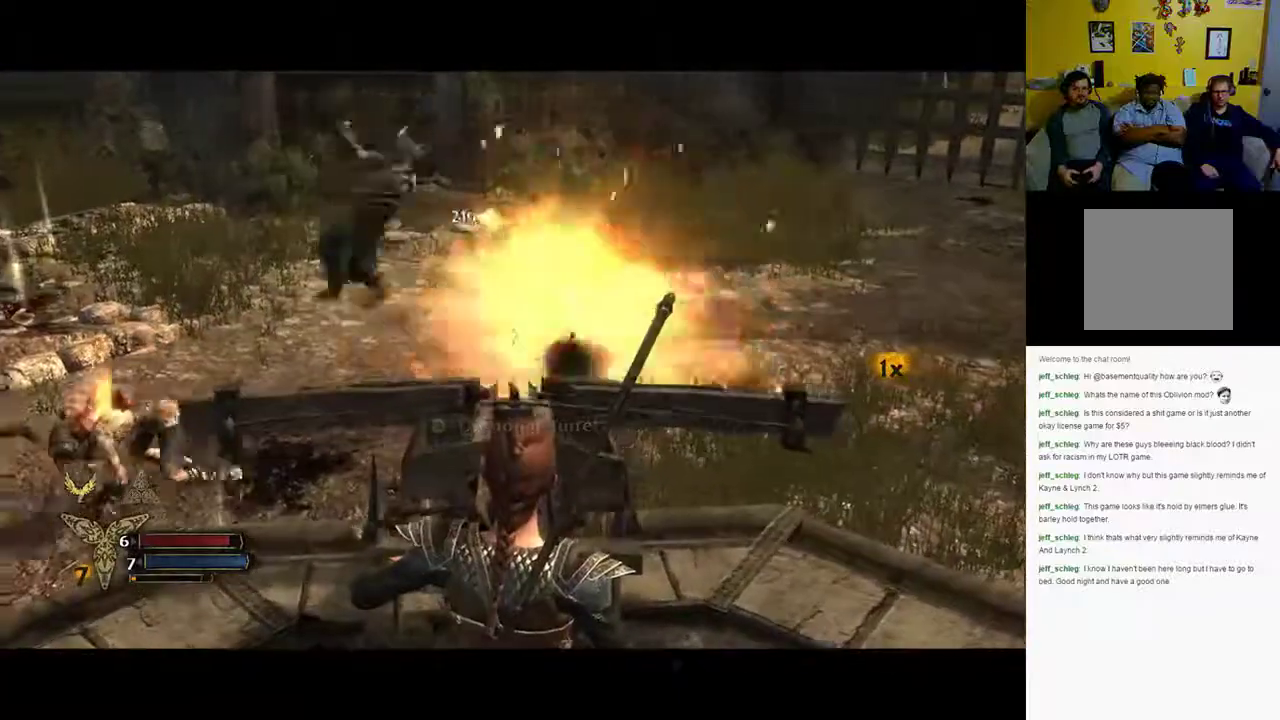
{"buttons": ["R2"], "left_stick": "center", "right_stick": "left", "events": []}
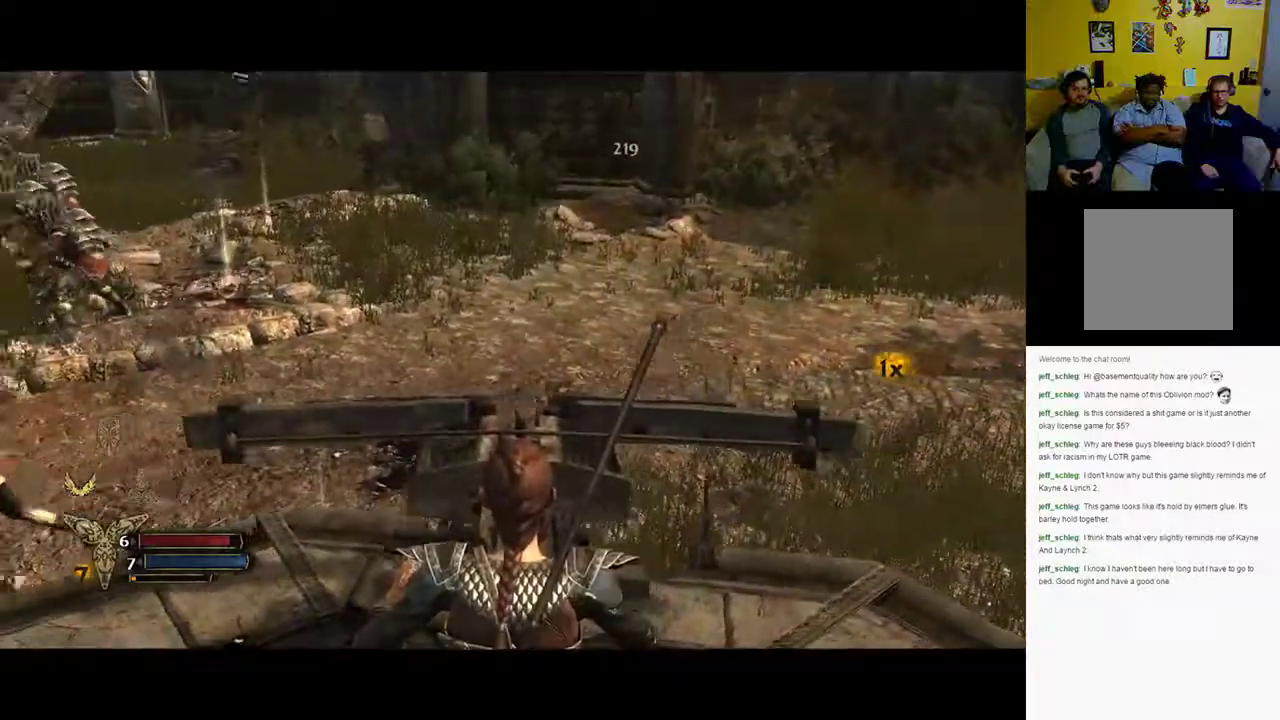
{"buttons": [], "left_stick": "center", "right_stick": "left", "events": [[17, "R2", "up"]]}
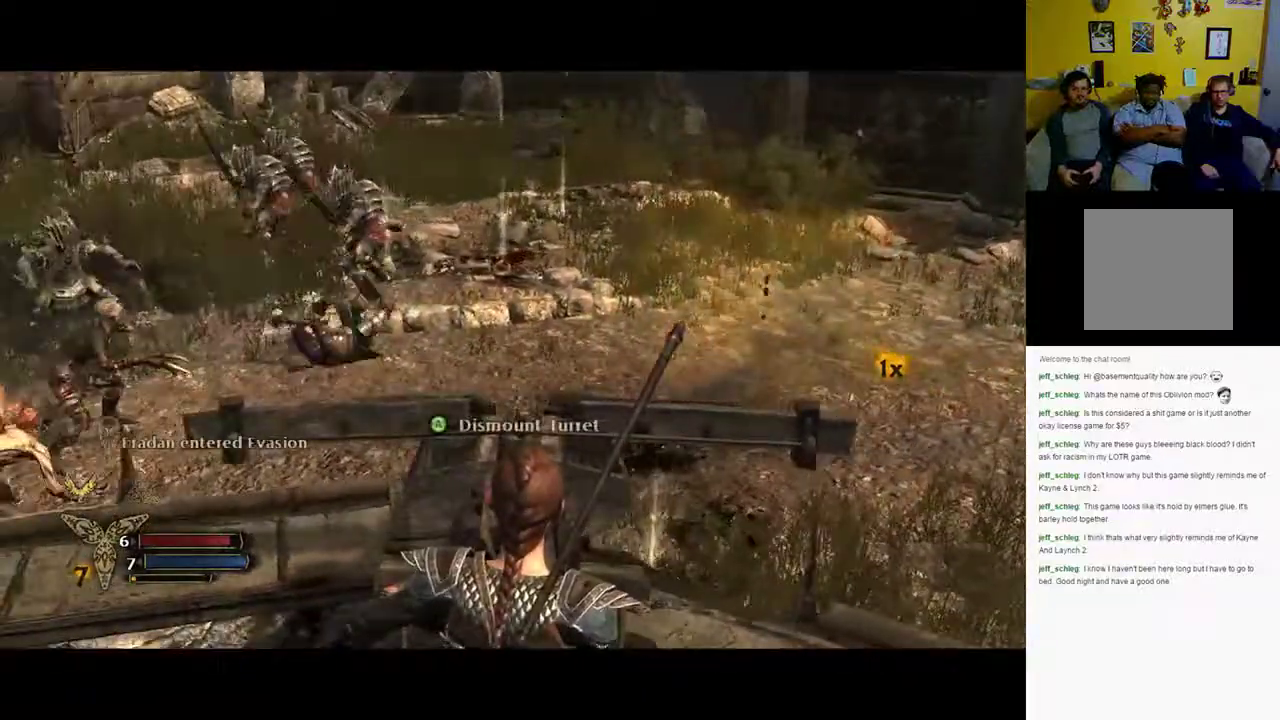
{"buttons": ["R2"], "left_stick": "center", "right_stick": "up-left", "events": [[117, "right_stick", "up-left"], [200, "R2", "down"]]}
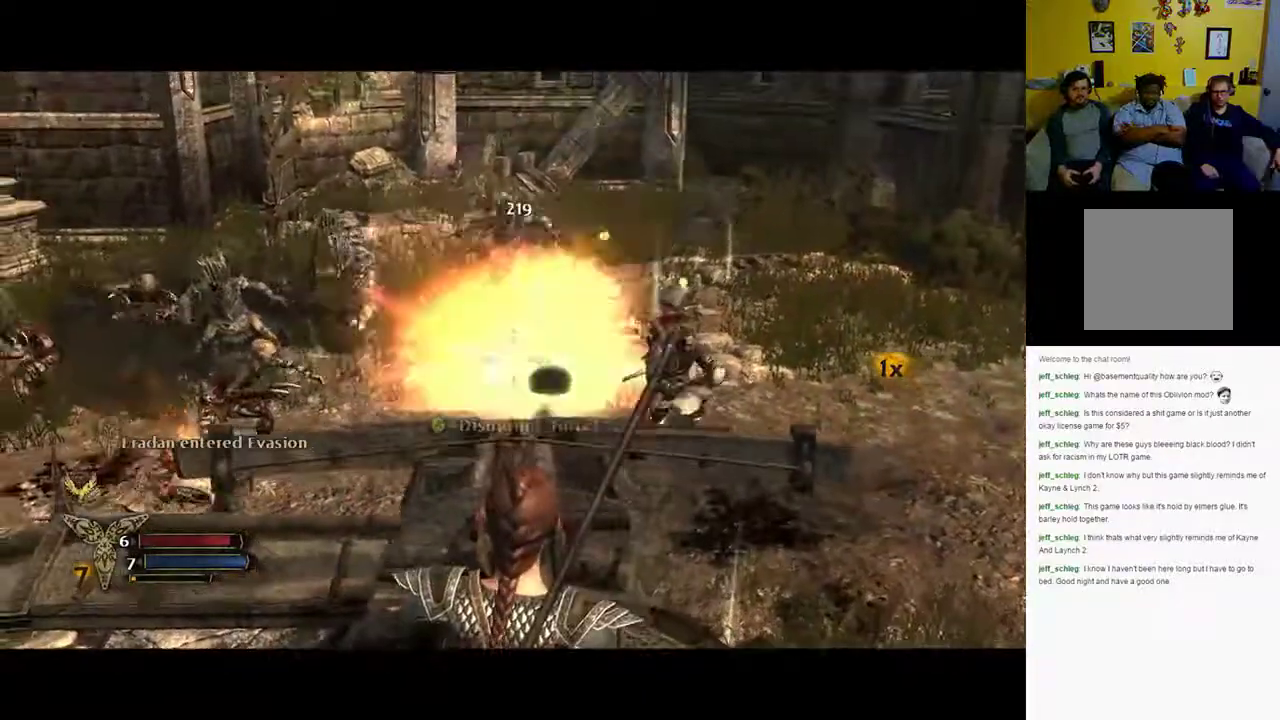
{"buttons": ["R2"], "left_stick": "center", "right_stick": "left", "events": [[100, "right_stick", "left"]]}
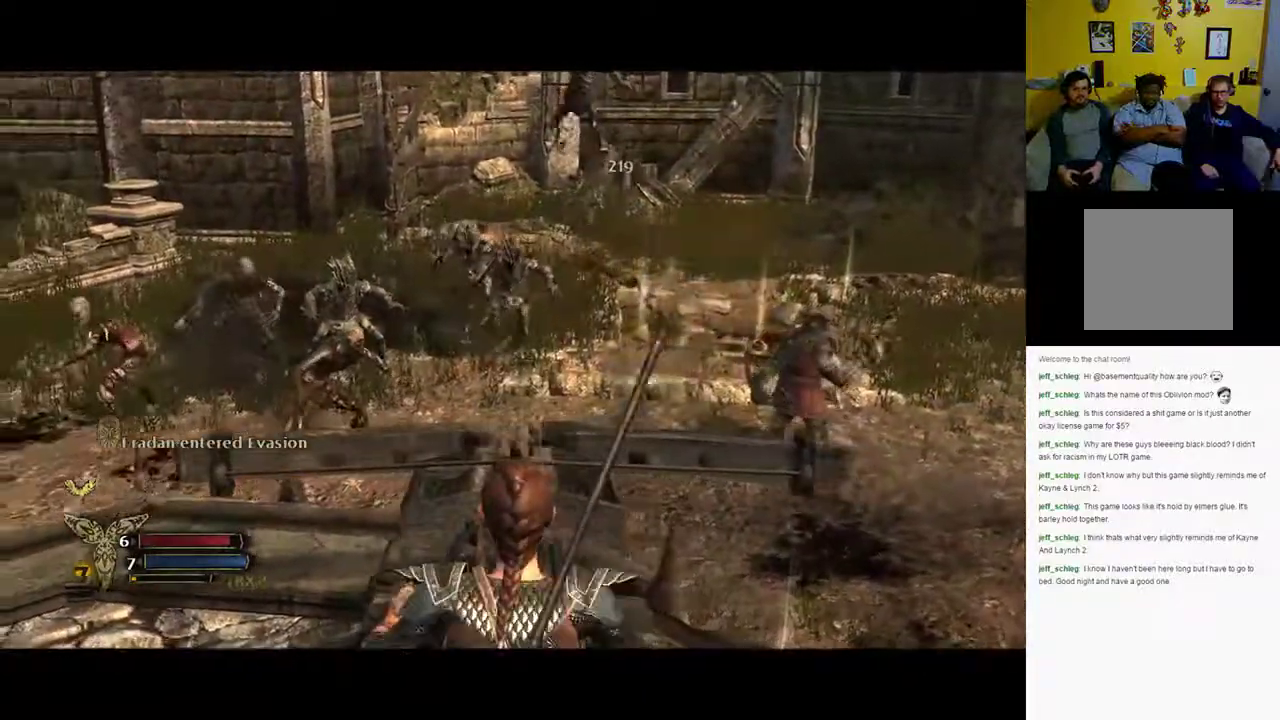
{"buttons": ["R2"], "left_stick": "center", "right_stick": "left", "events": []}
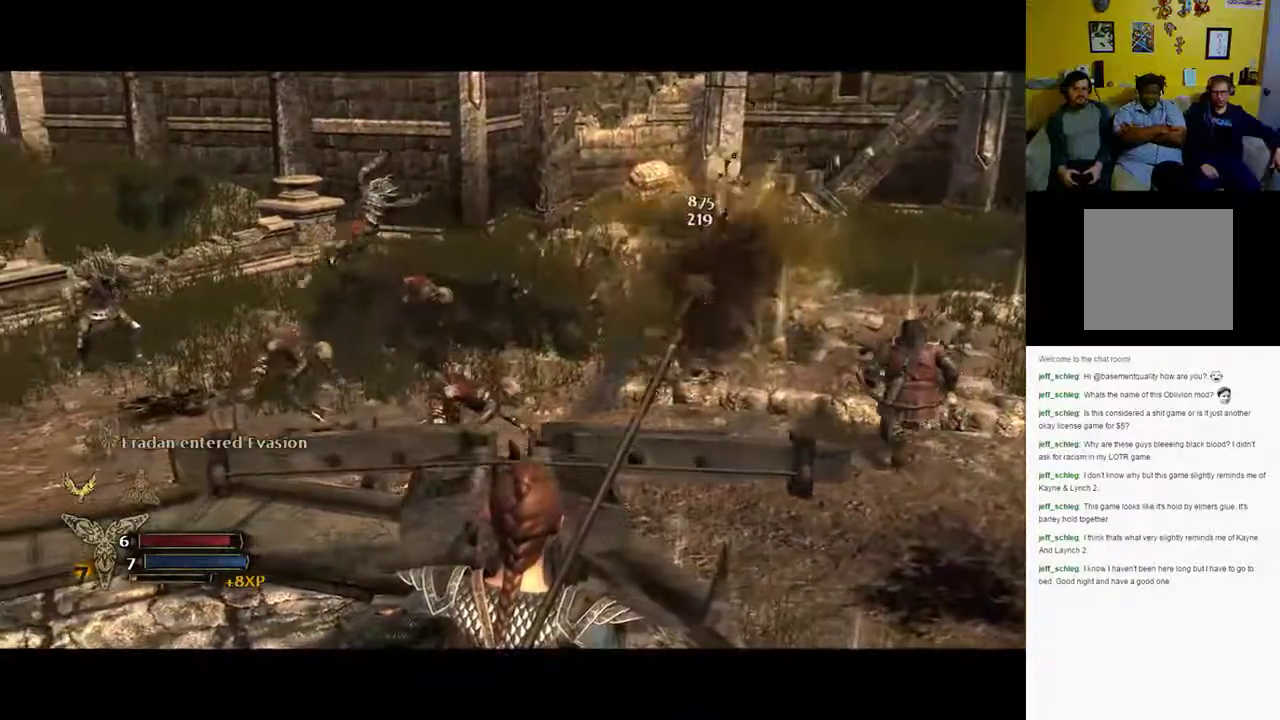
{"buttons": ["R2"], "left_stick": "center", "right_stick": "left", "events": []}
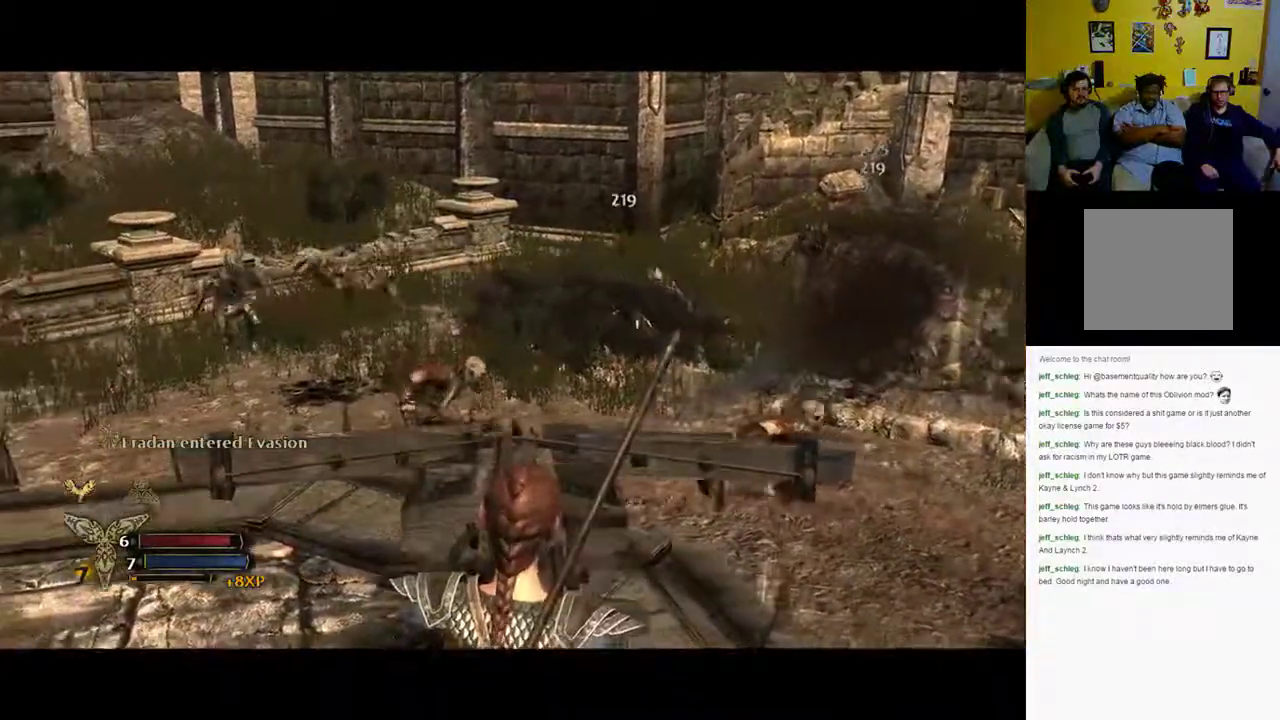
{"buttons": ["R2"], "left_stick": "center", "right_stick": "left", "events": []}
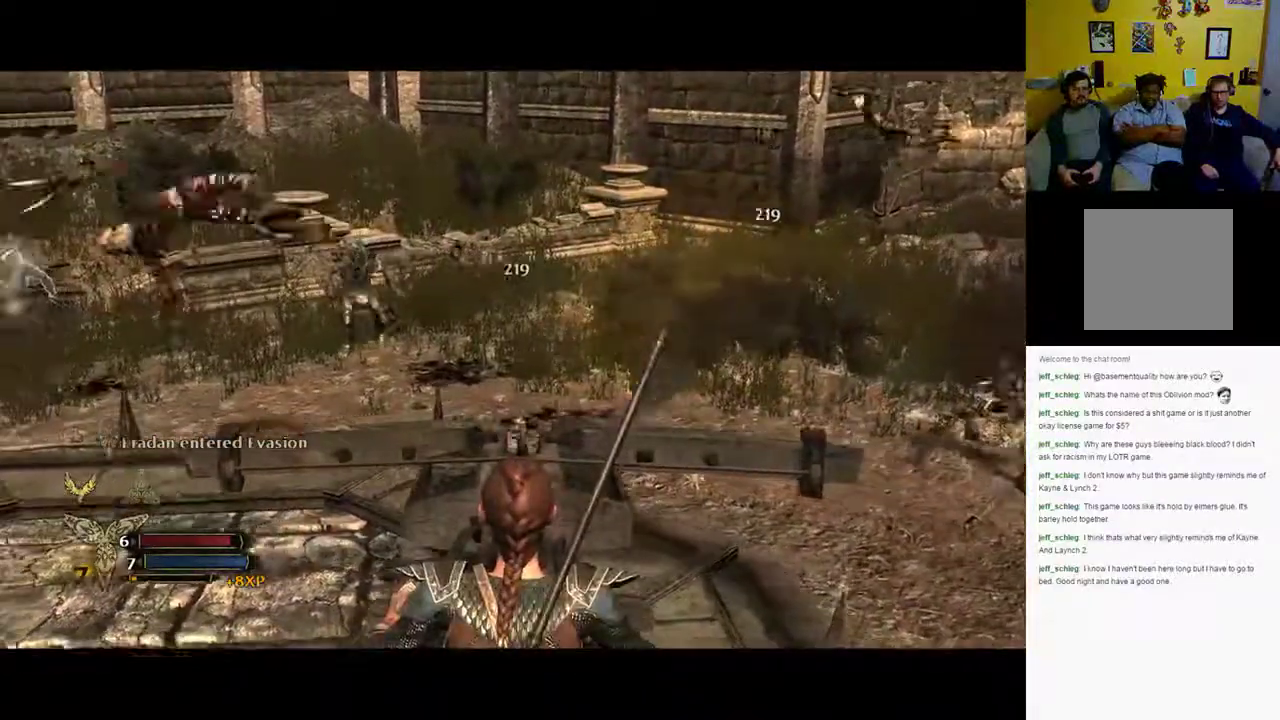
{"buttons": ["R2"], "left_stick": "center", "right_stick": "left", "events": []}
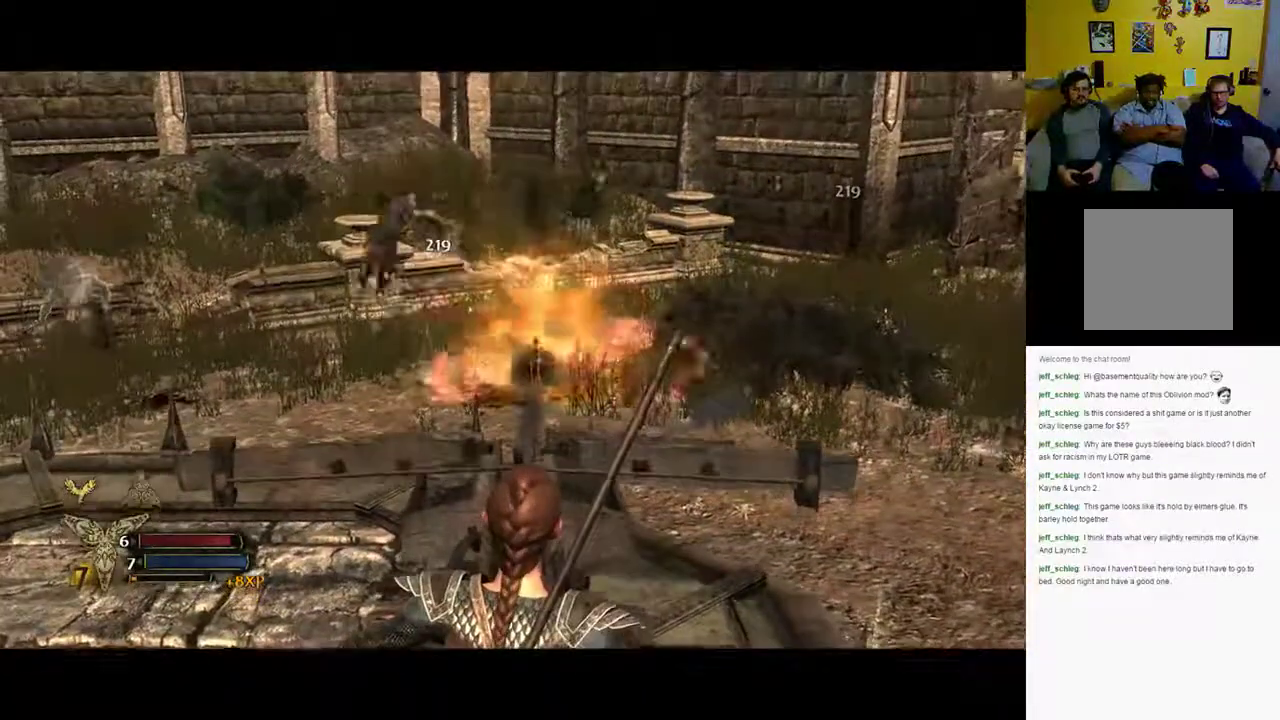
{"buttons": ["R2"], "left_stick": "center", "right_stick": "down-left", "events": [[200, "right_stick", "up-left"], [467, "right_stick", "down-left"]]}
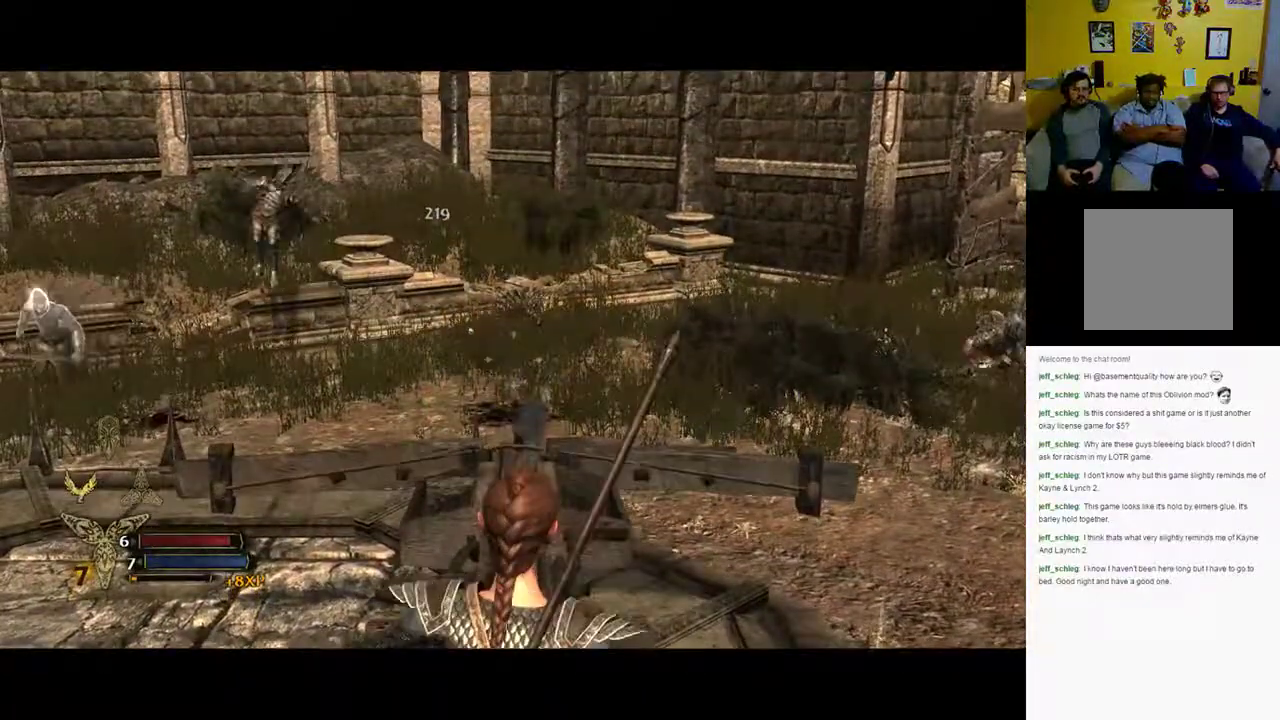
{"buttons": [], "left_stick": "center", "right_stick": "right", "events": [[167, "right_stick", "right"], [317, "R2", "up"]]}
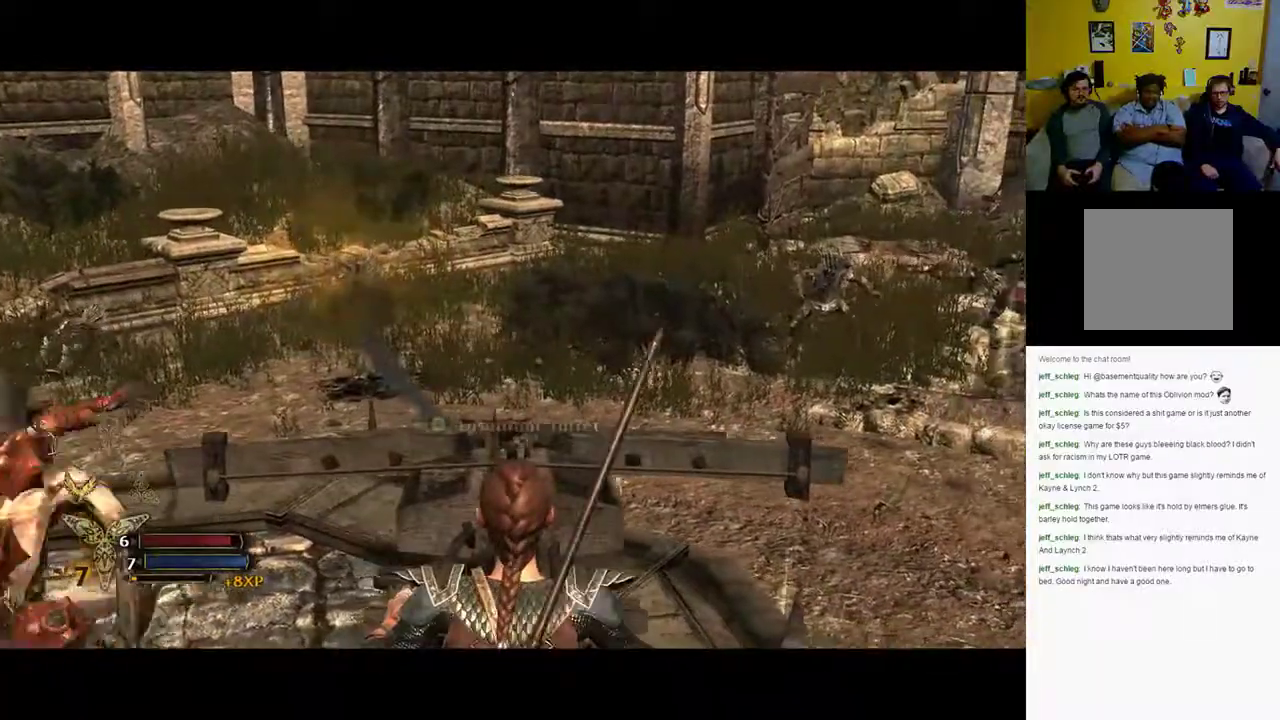
{"buttons": ["R2"], "left_stick": "center", "right_stick": "right", "events": [[50, "R2", "down"]]}
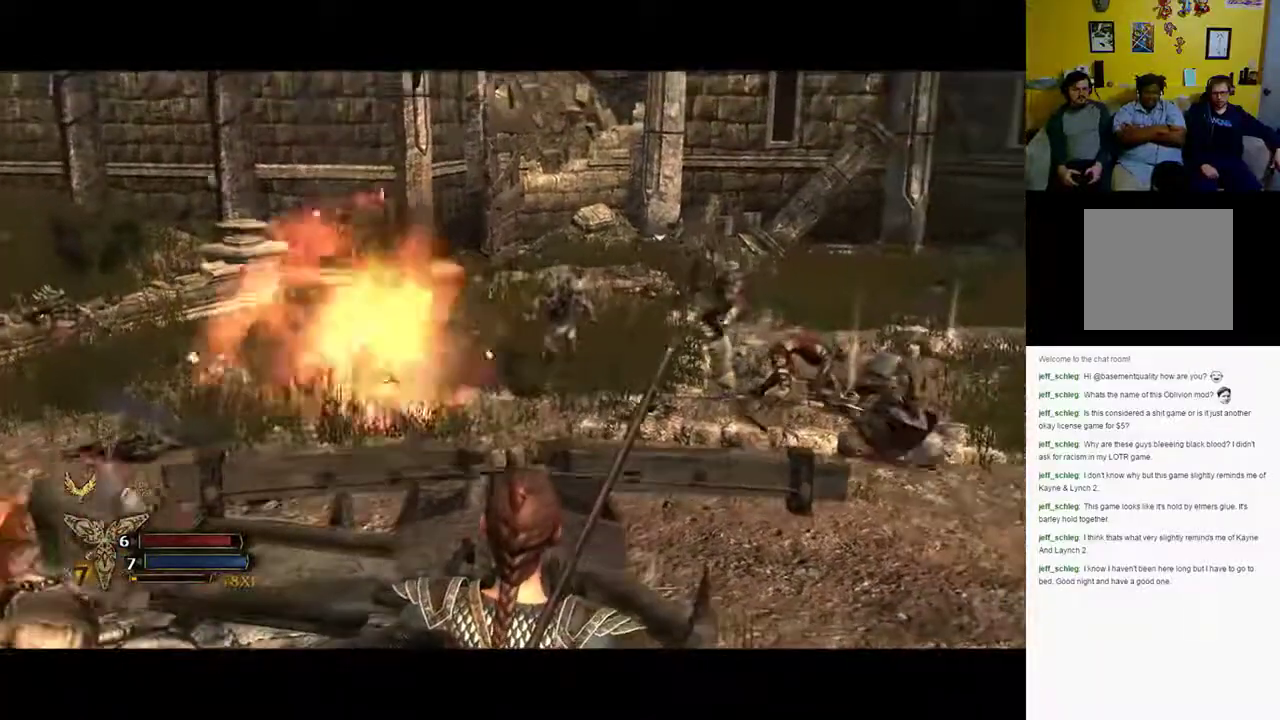
{"buttons": ["R2"], "left_stick": "center", "right_stick": "right", "events": []}
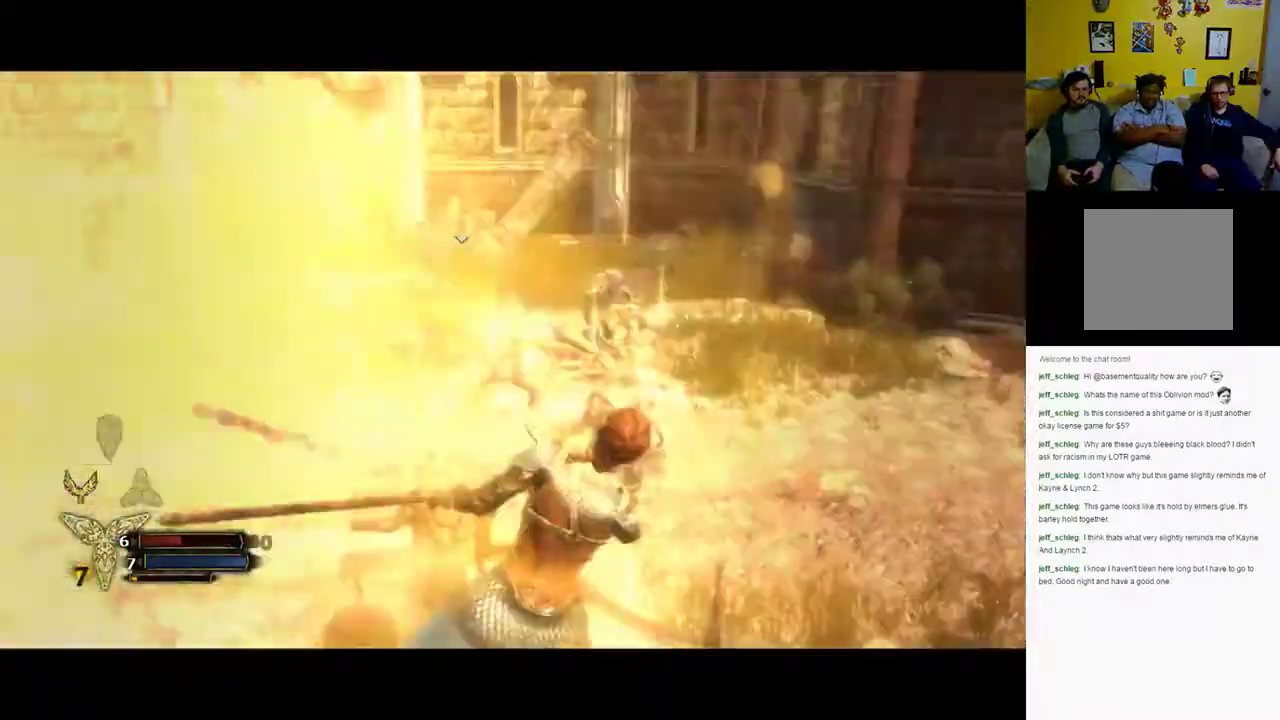
{"buttons": [], "left_stick": "center", "right_stick": "center", "events": [[333, "right_stick", "center"], [433, "R2", "up"]]}
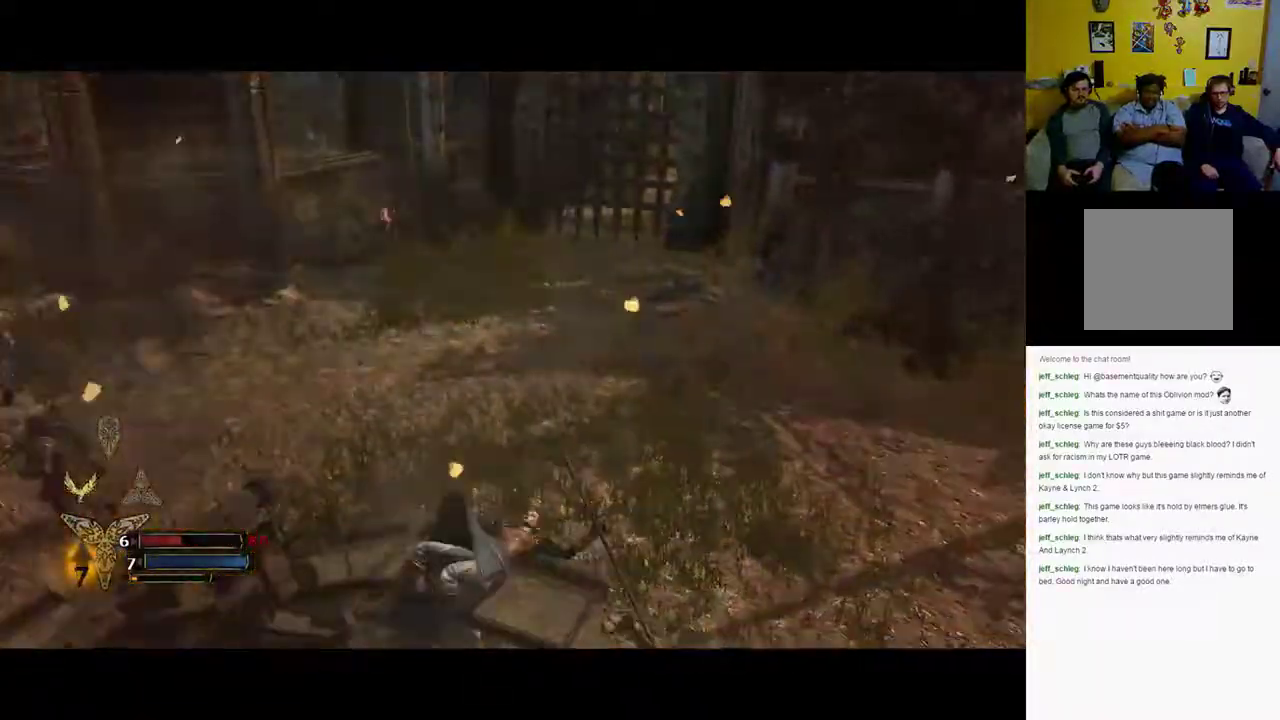
{"buttons": [], "left_stick": "down", "right_stick": "left", "events": [[83, "left_stick", "down"], [317, "right_stick", "left"]]}
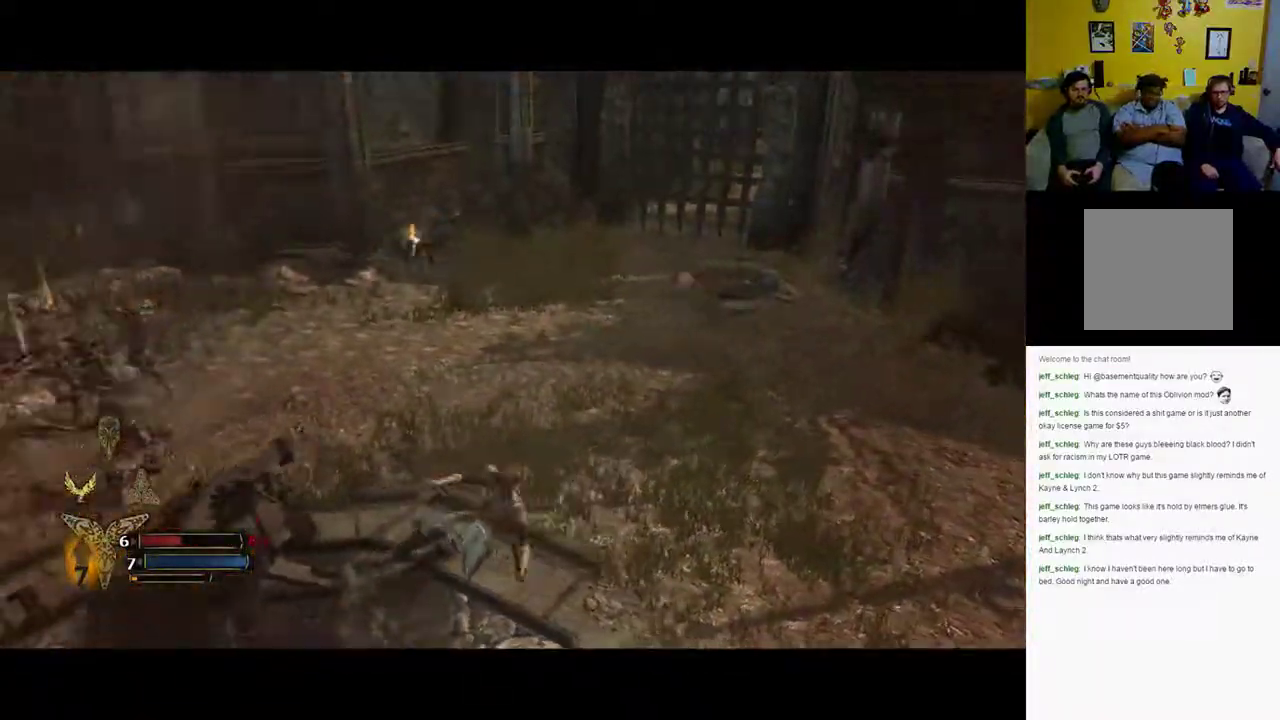
{"buttons": [], "left_stick": "down-left", "right_stick": "left", "events": [[317, "left_stick", "down-left"]]}
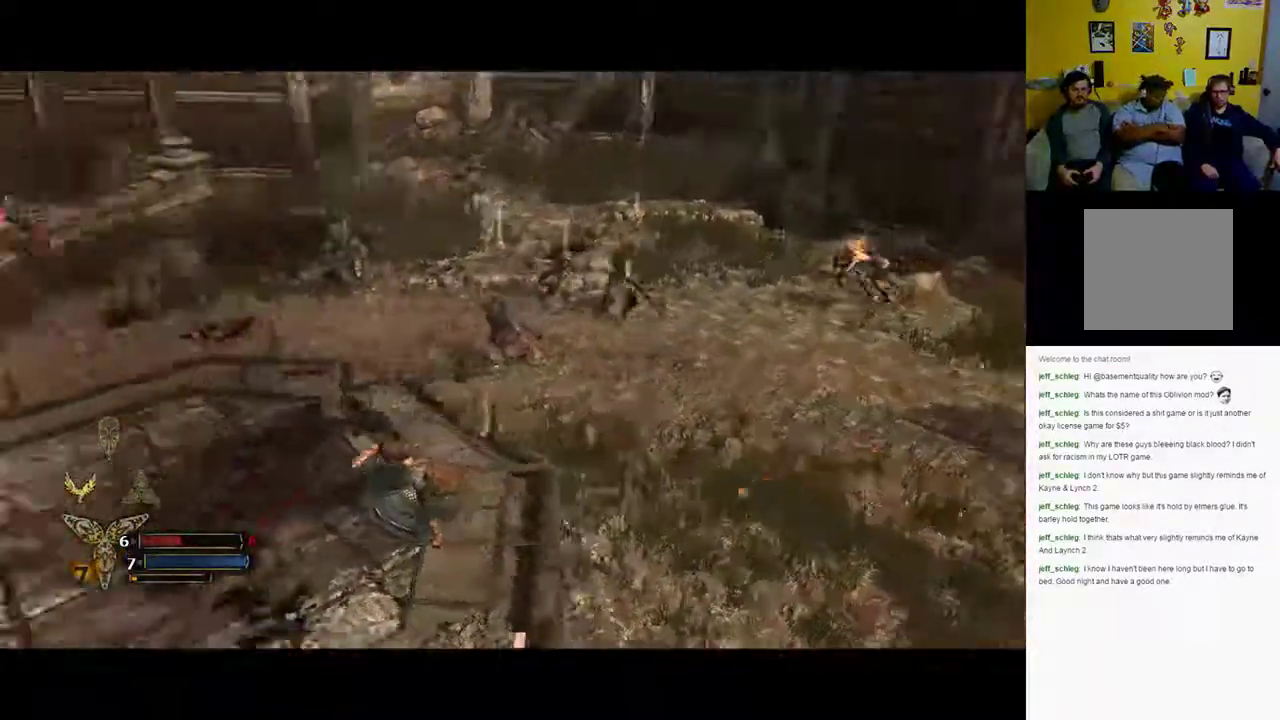
{"buttons": [], "left_stick": "up-left", "right_stick": "center", "events": [[433, "left_stick", "up-left"], [433, "right_stick", "center"]]}